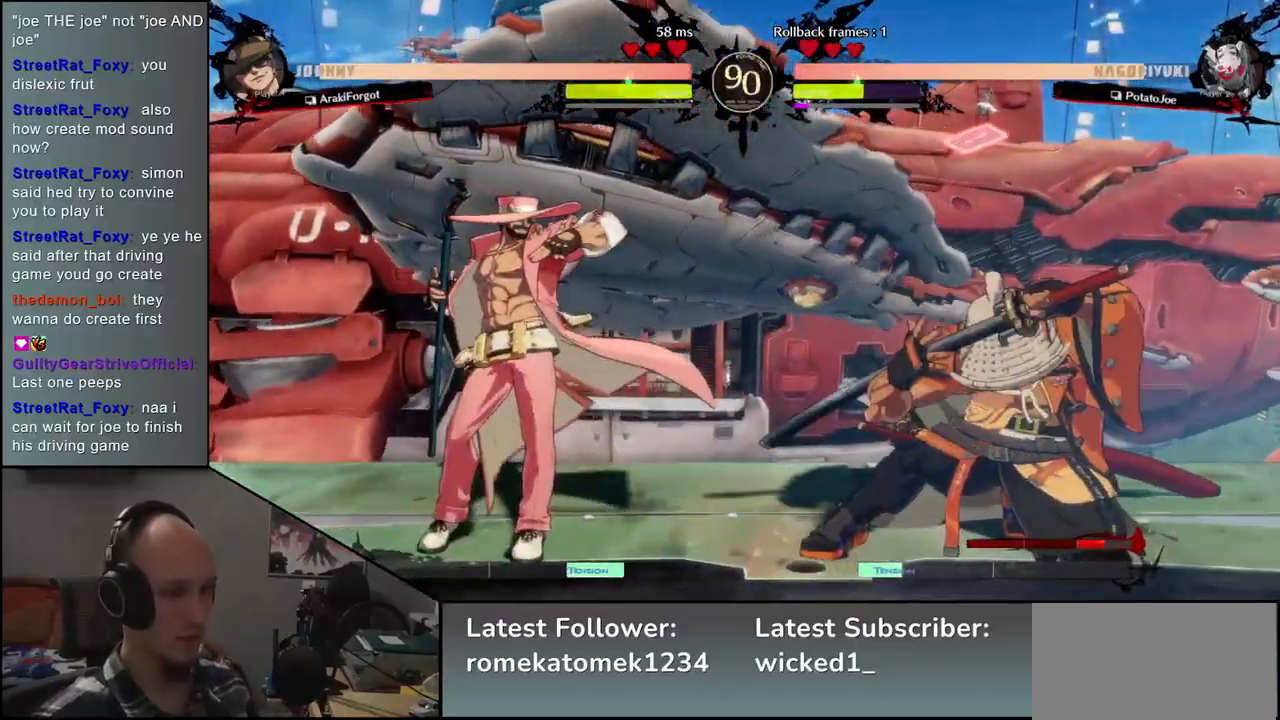
Gameplay with a controller (arcade stick); each line is a JSON object with the inputs held at the frame after it. "events" lists button and stick changes between this image and that frame as [ms after this image, input, new state], when the widget could be followed in between. Not read: L3 R3.
{"buttons": [], "left_stick": "center", "events": [[317, "left_stick", "center"], [333, "R1", "down"], [400, "R1", "up"]]}
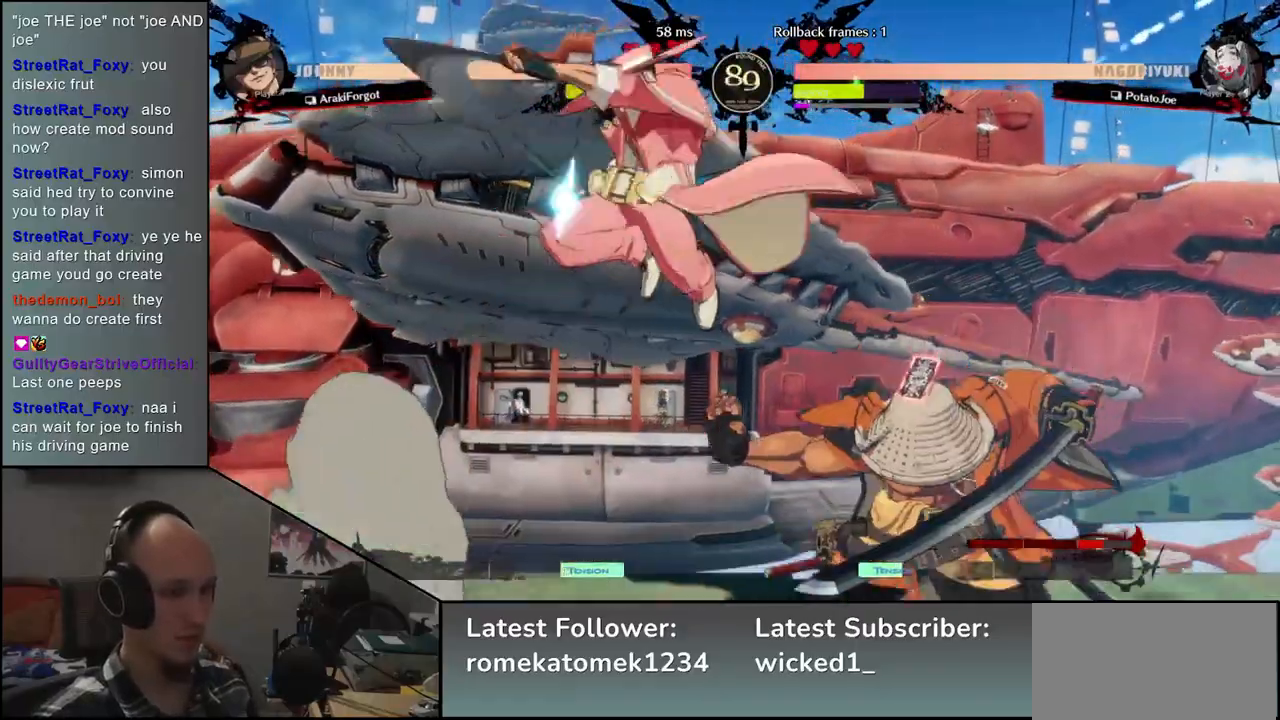
{"buttons": [], "left_stick": "right", "events": [[167, "left_stick", "right"]]}
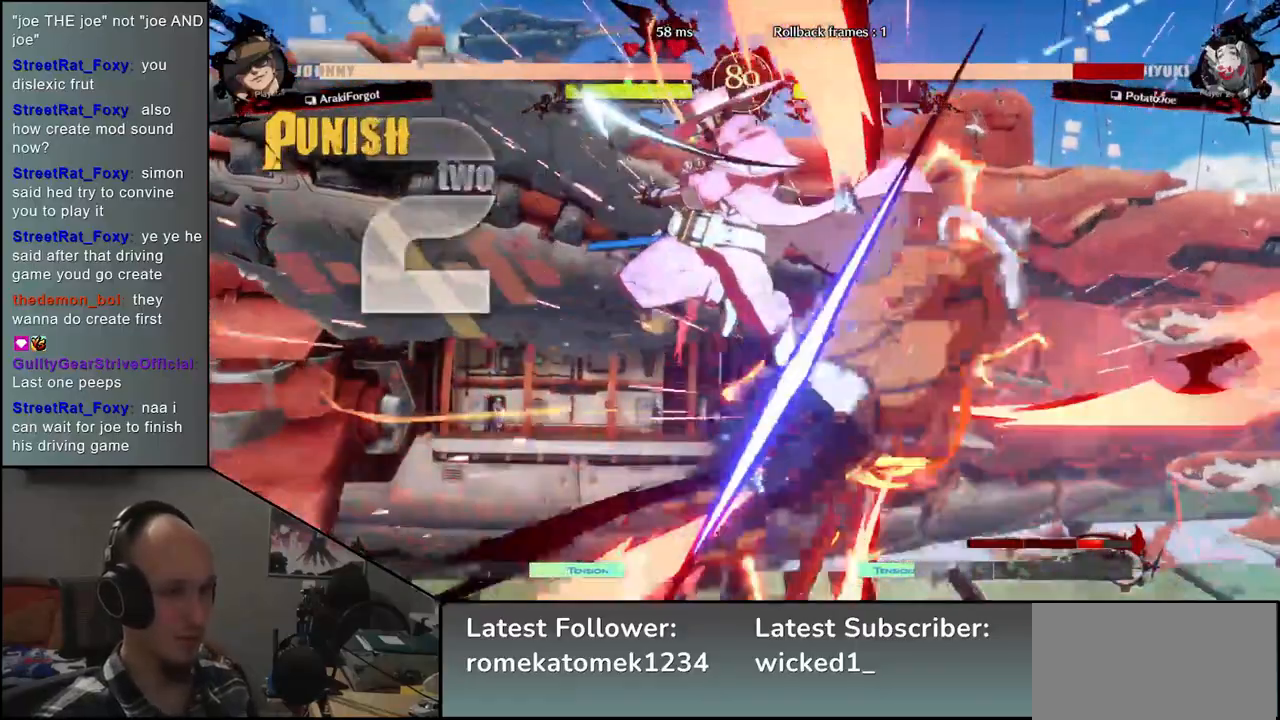
{"buttons": [], "left_stick": "right", "events": []}
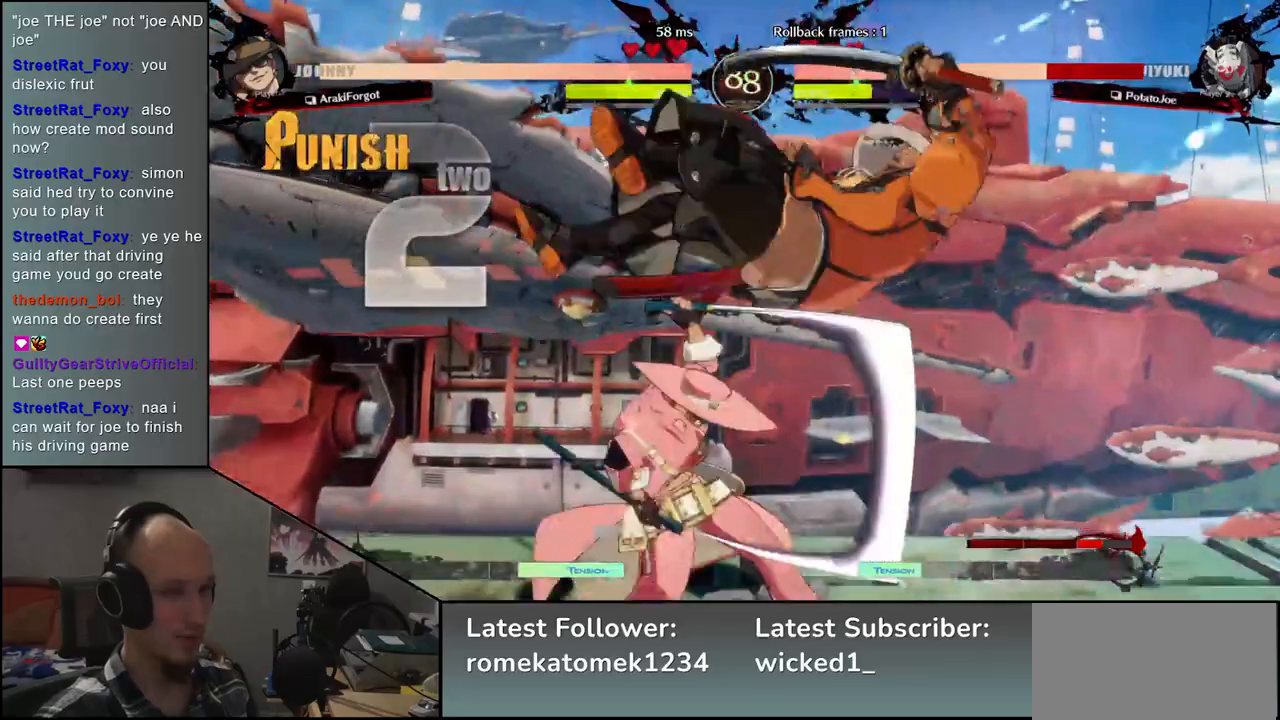
{"buttons": [], "left_stick": "right", "events": []}
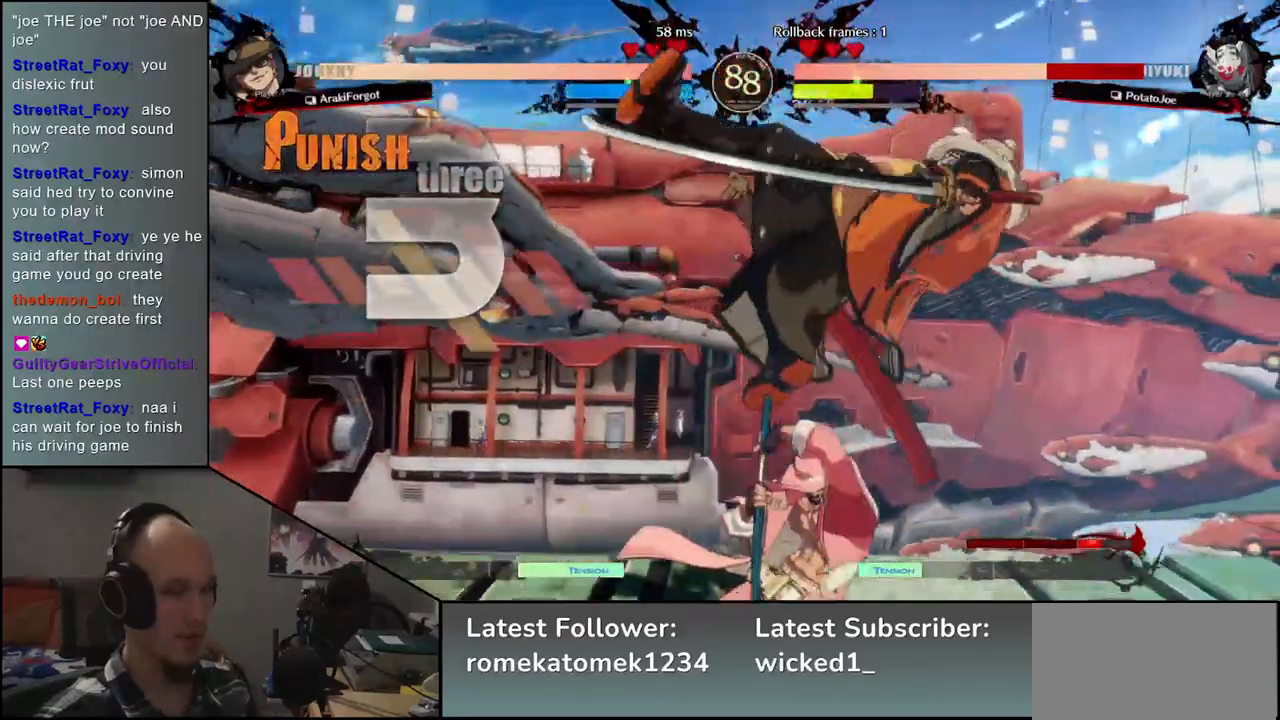
{"buttons": [], "left_stick": "right", "events": []}
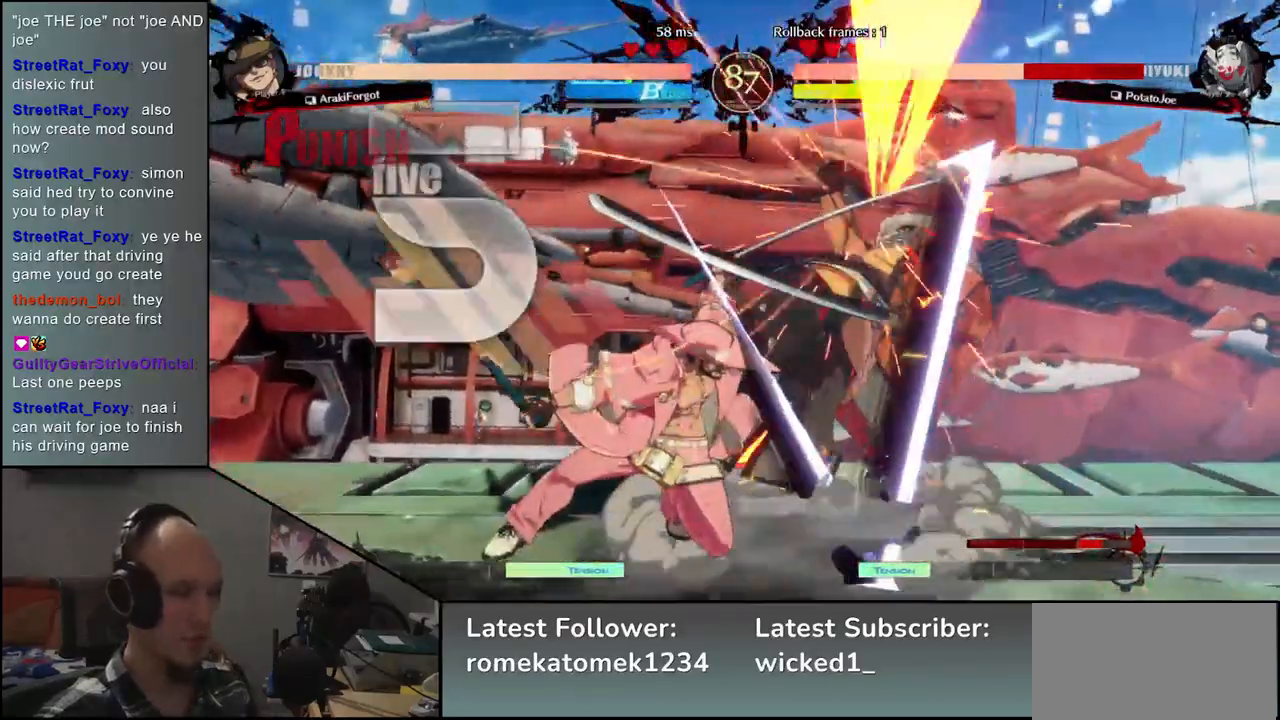
{"buttons": [], "left_stick": "right", "events": []}
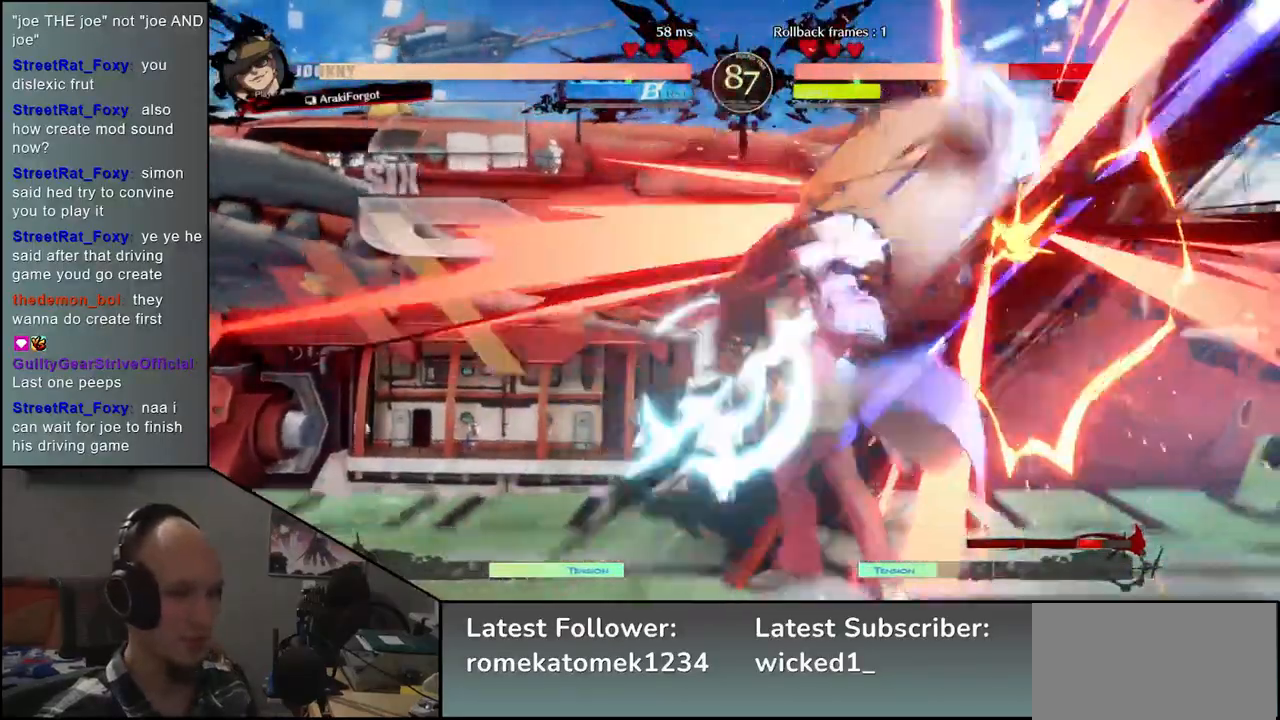
{"buttons": [], "left_stick": "right", "events": []}
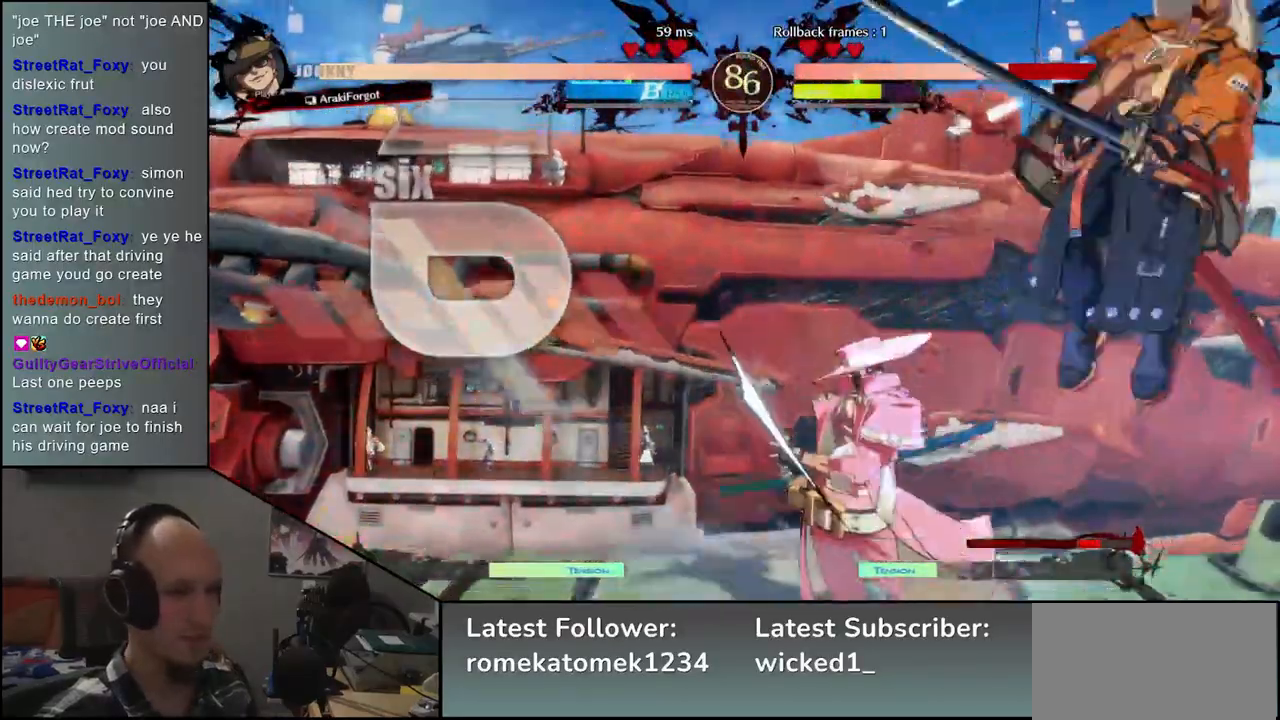
{"buttons": [], "left_stick": "center", "events": [[133, "left_stick", "center"], [233, "L1", "down"], [300, "L1", "up"], [383, "L1", "down"], [450, "L1", "up"]]}